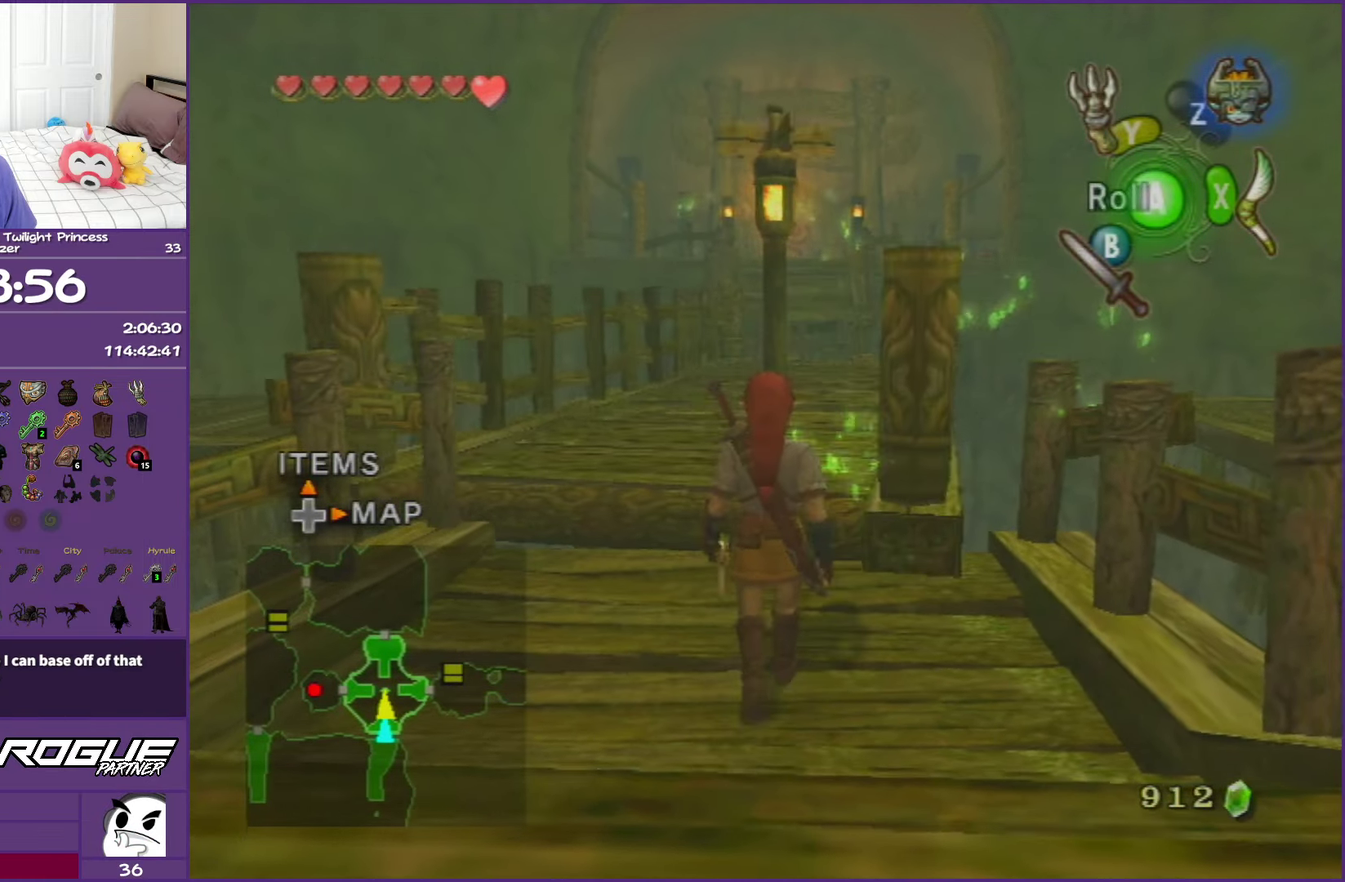
Gameplay with a controller (Nintendo layout); each line is a JSON object with the inputs held at the frame after it. "events" lists button and stick changes between this image and that frame as [ms after this image, input, new state], when the widget could be followed in between. This overlay highlights the sticks when they move; stick clicks (L3 R3) are not distinguishable. Not read: L3 R3.
{"buttons": [], "left_stick": "up", "right_stick": "center", "events": []}
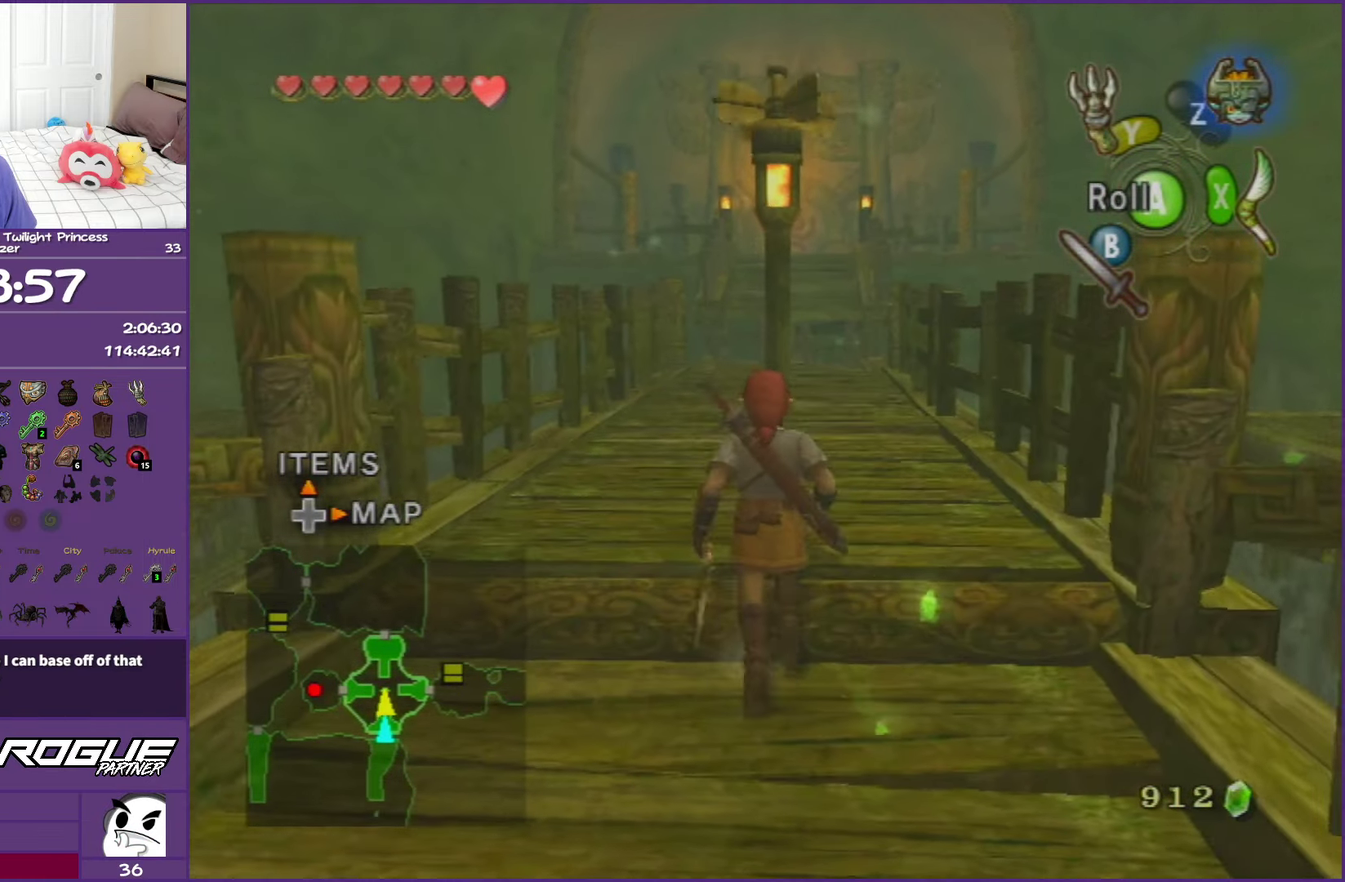
{"buttons": ["X"], "left_stick": "center", "right_stick": "center", "events": [[133, "X", "down"], [200, "left_stick", "center"]]}
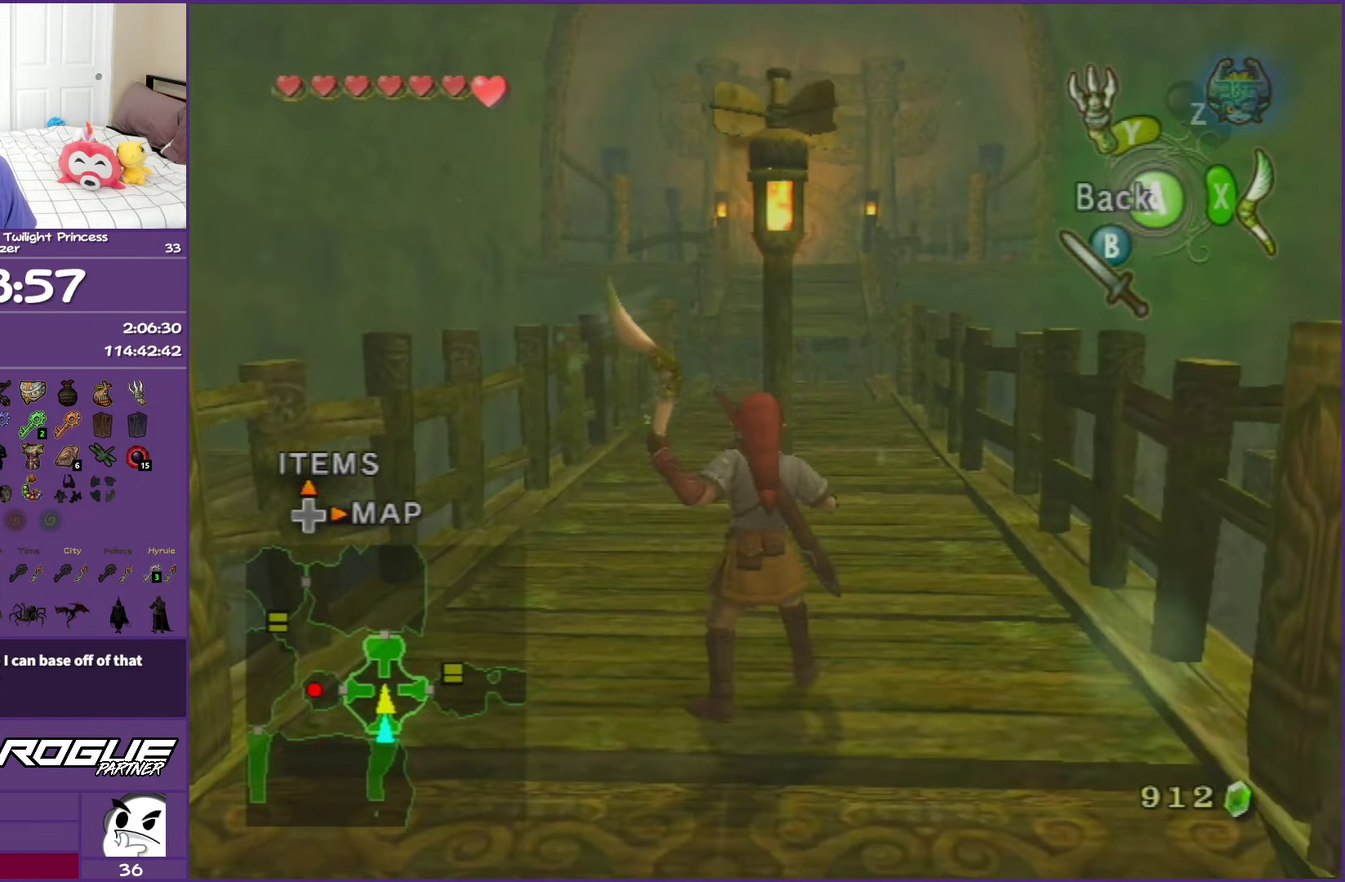
{"buttons": ["X"], "left_stick": "down", "right_stick": "center", "events": [[350, "left_stick", "down"]]}
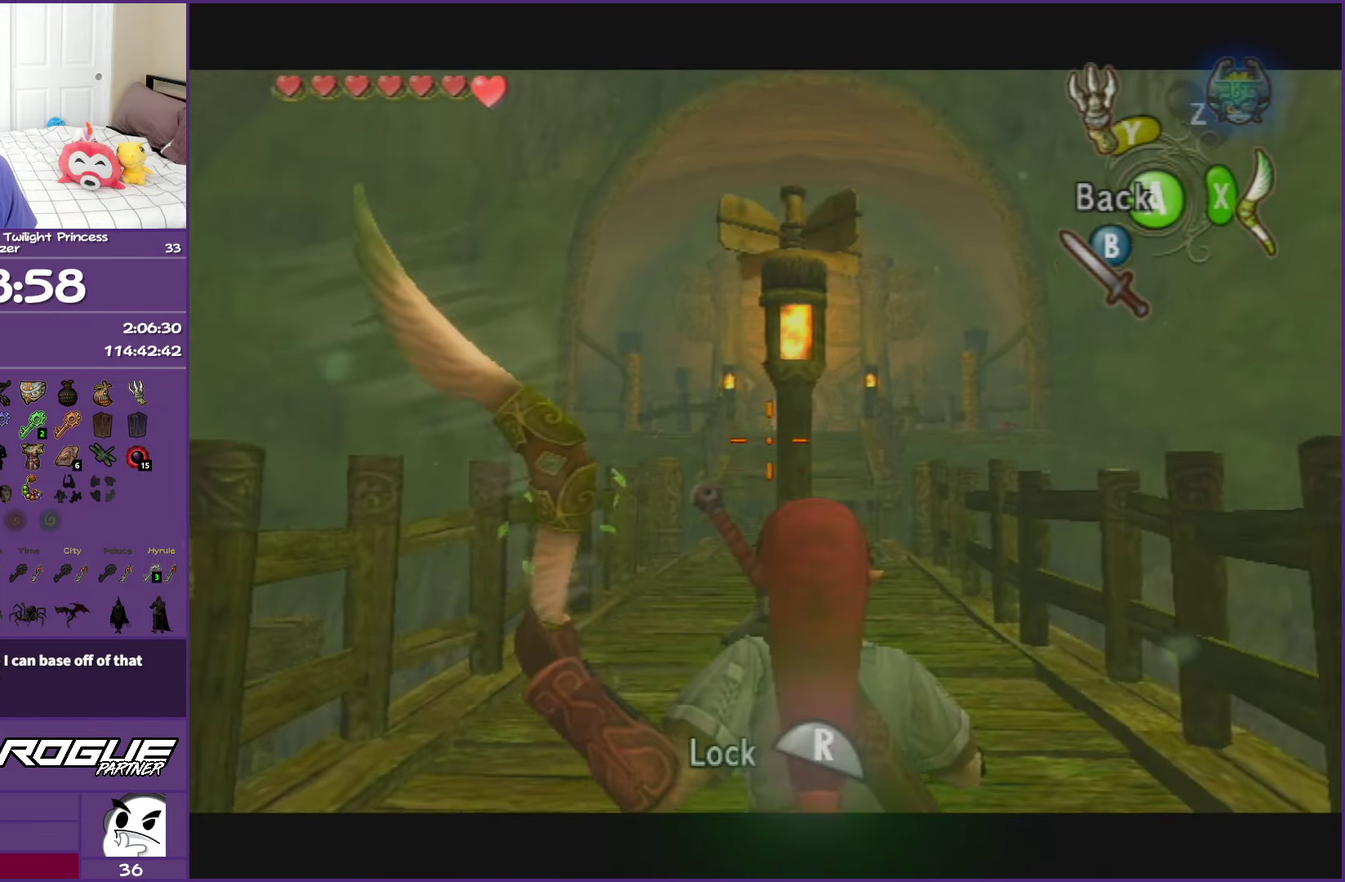
{"buttons": [], "left_stick": "center", "right_stick": "center", "events": [[117, "left_stick", "center"], [233, "X", "up"]]}
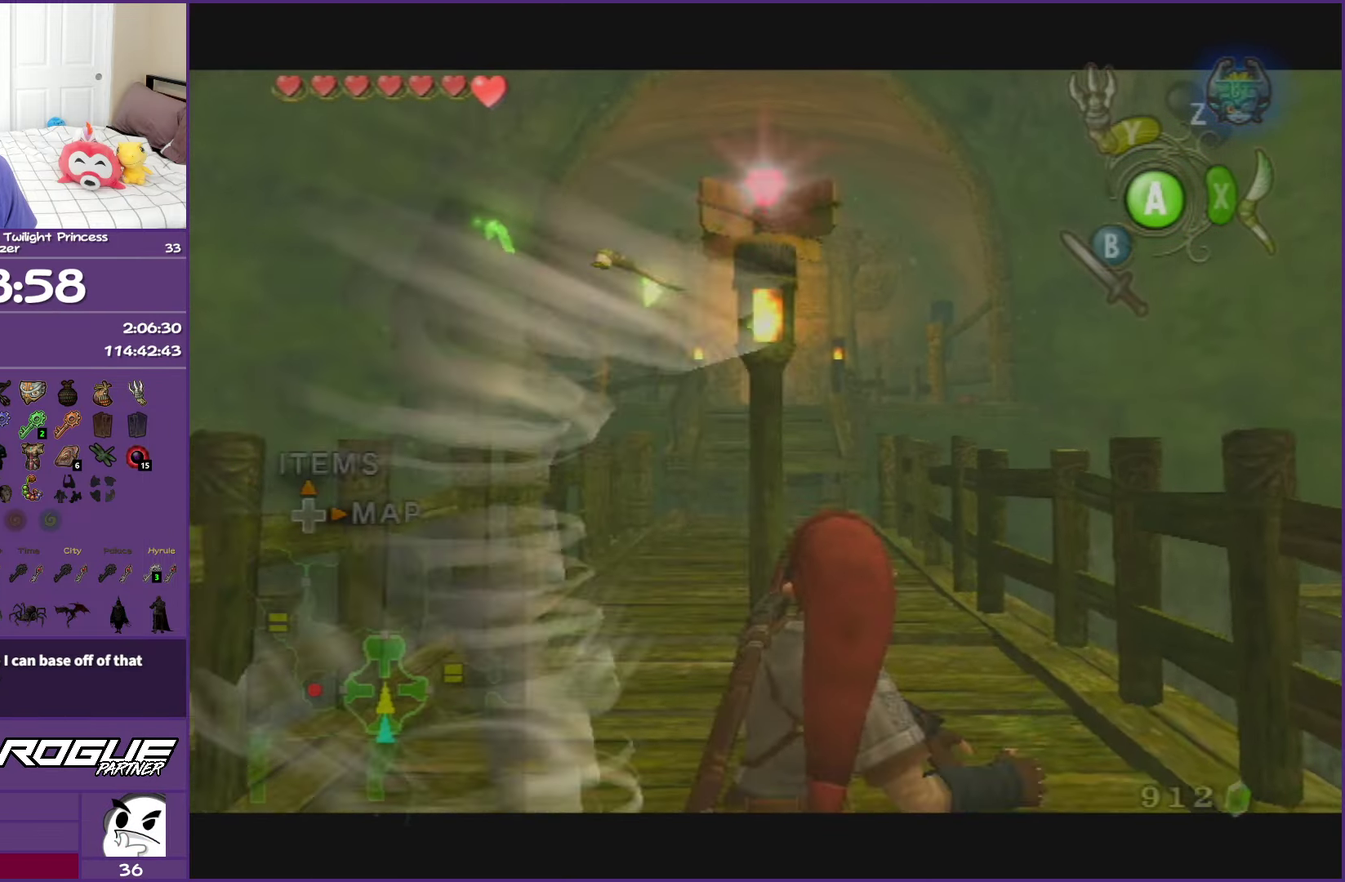
{"buttons": [], "left_stick": "up-right", "right_stick": "left", "events": [[217, "left_stick", "up-right"], [333, "right_stick", "left"]]}
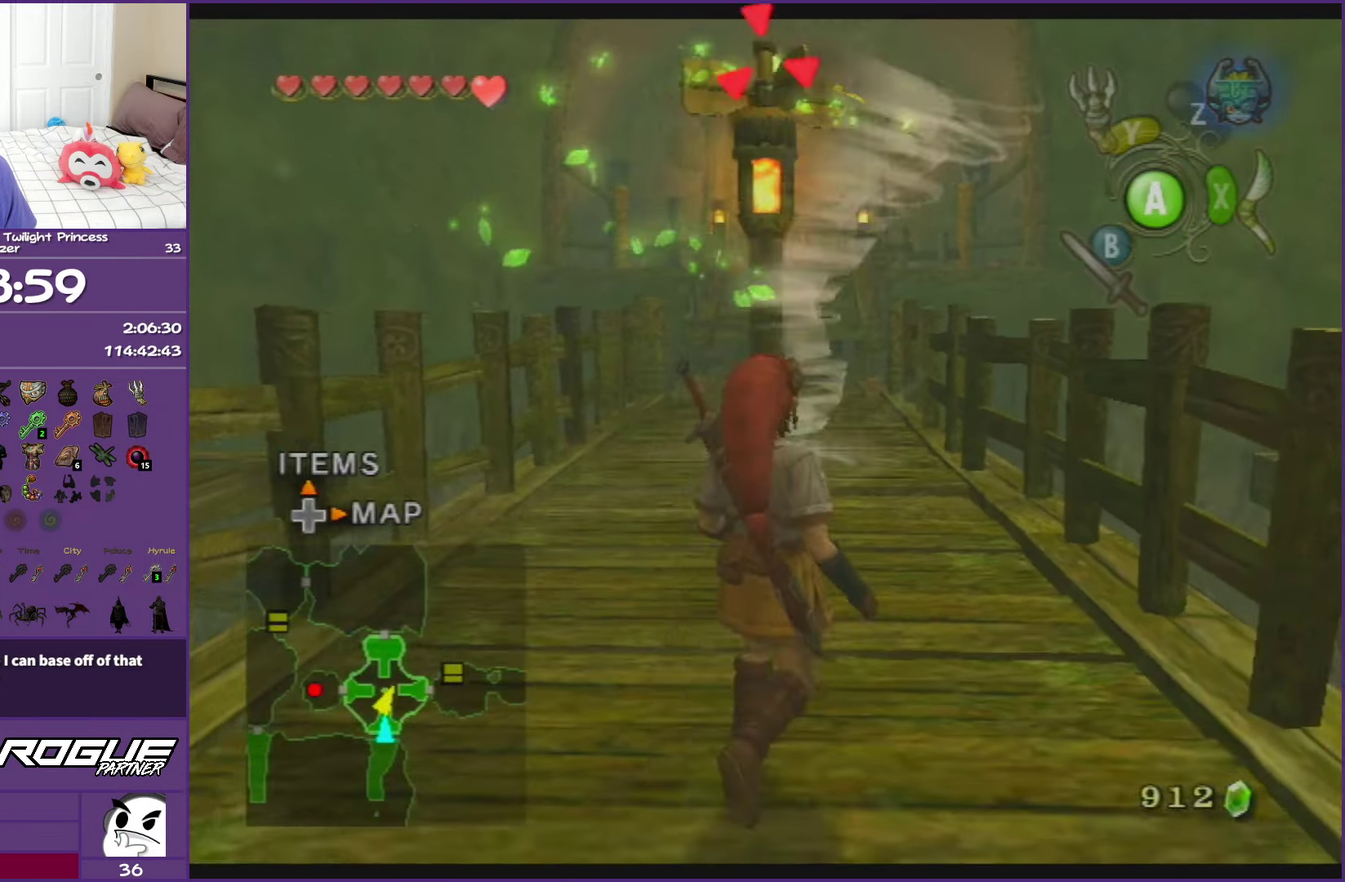
{"buttons": ["B"], "left_stick": "right", "right_stick": "center", "events": [[167, "left_stick", "center"], [333, "right_stick", "center"], [383, "left_stick", "right"], [450, "B", "down"]]}
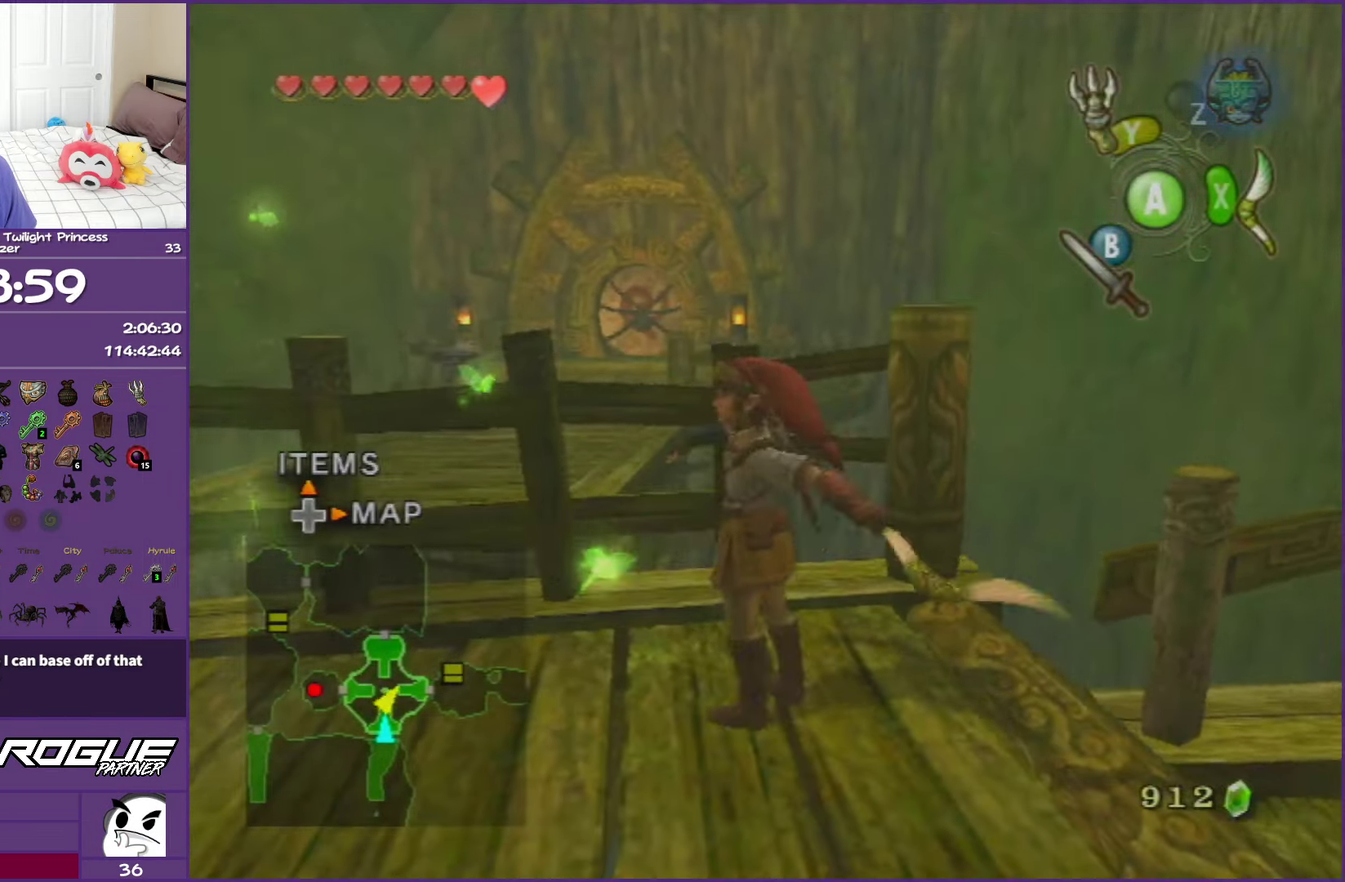
{"buttons": [], "left_stick": "up-right", "right_stick": "center", "events": [[83, "B", "up"], [100, "left_stick", "center"], [400, "left_stick", "up-right"]]}
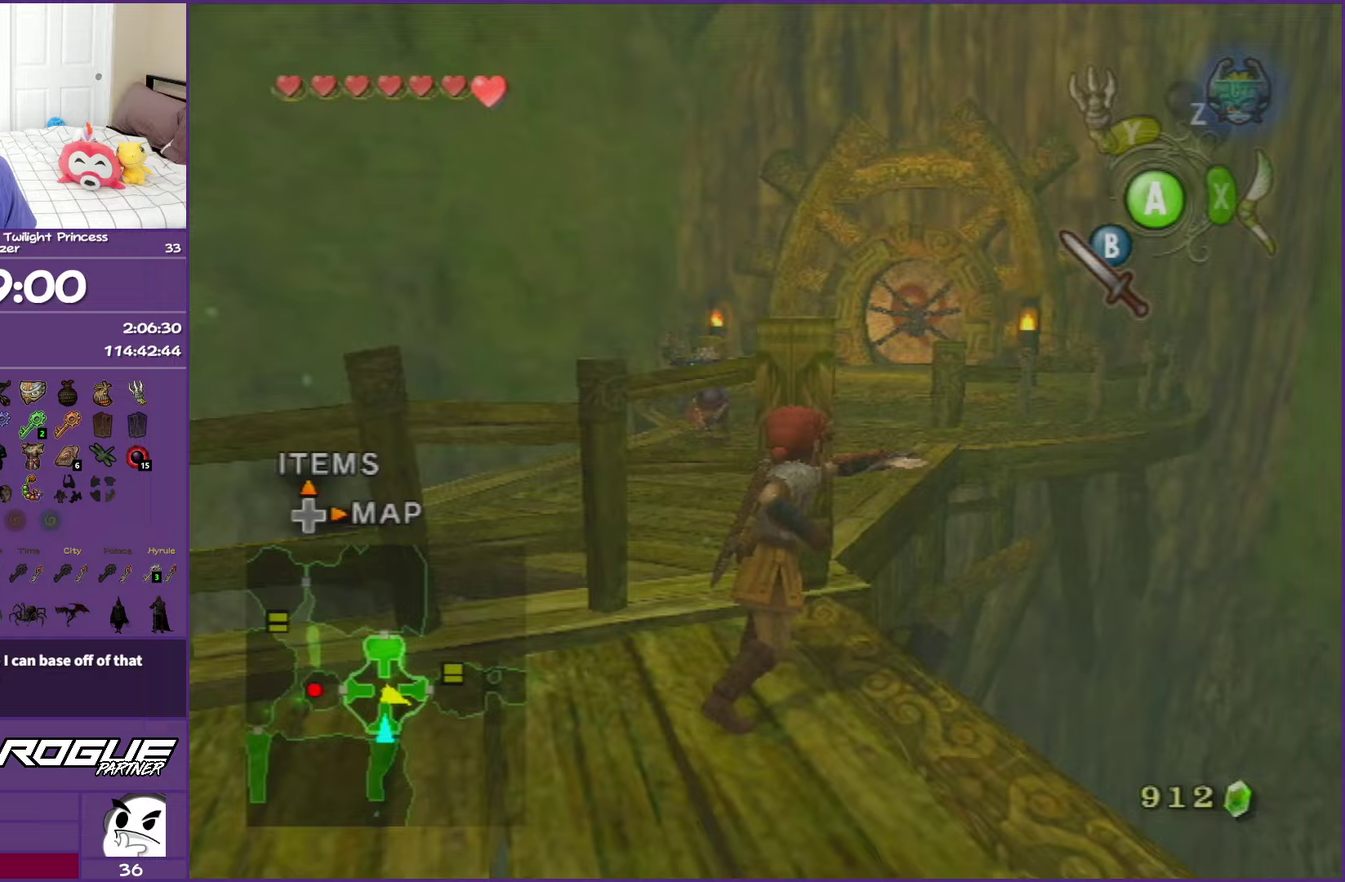
{"buttons": [], "left_stick": "right", "right_stick": "center", "events": [[167, "left_stick", "center"], [350, "left_stick", "down-right"], [450, "left_stick", "right"]]}
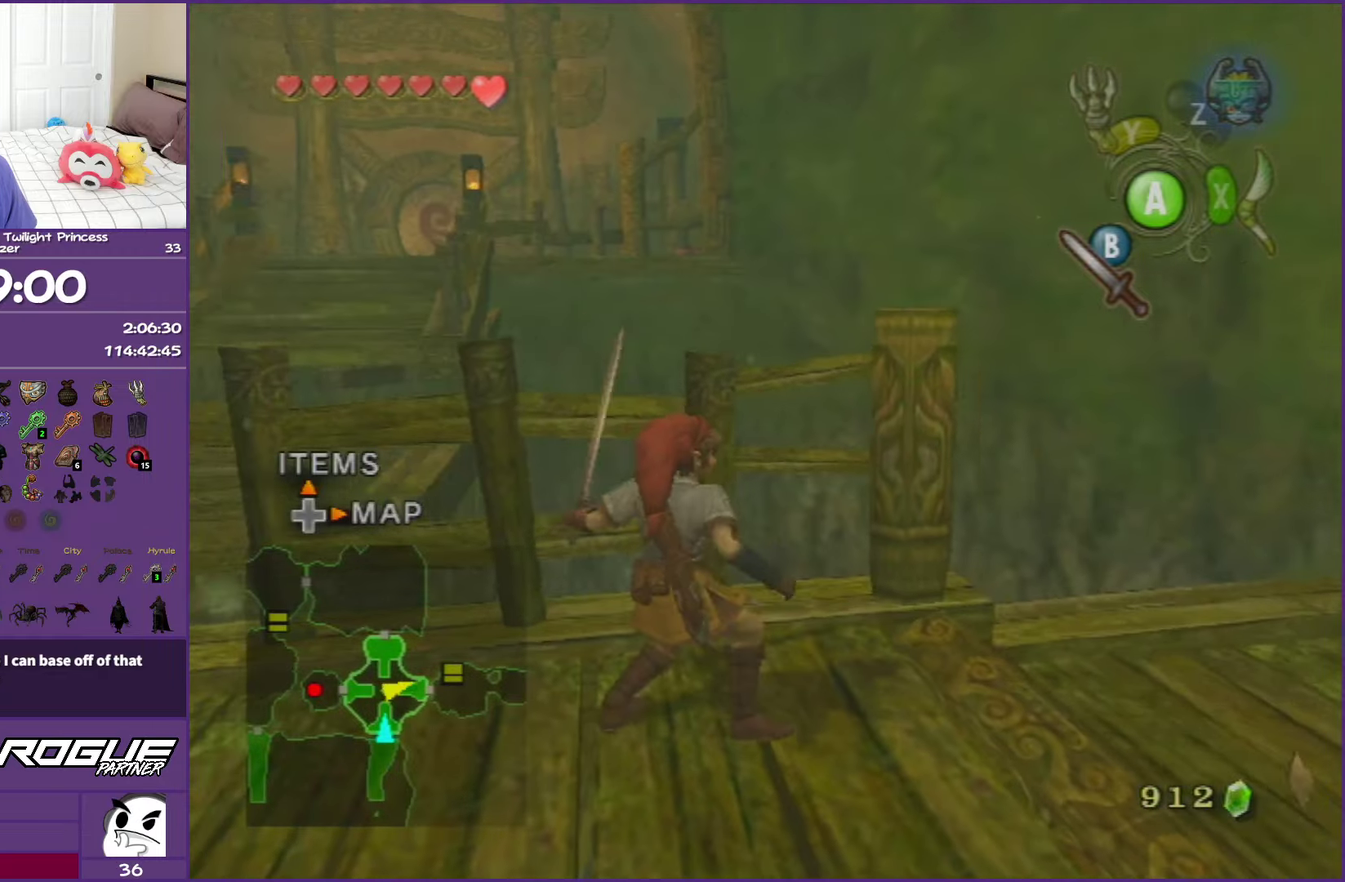
{"buttons": [], "left_stick": "up-right", "right_stick": "center", "events": [[150, "left_stick", "down-right"], [417, "left_stick", "up-right"]]}
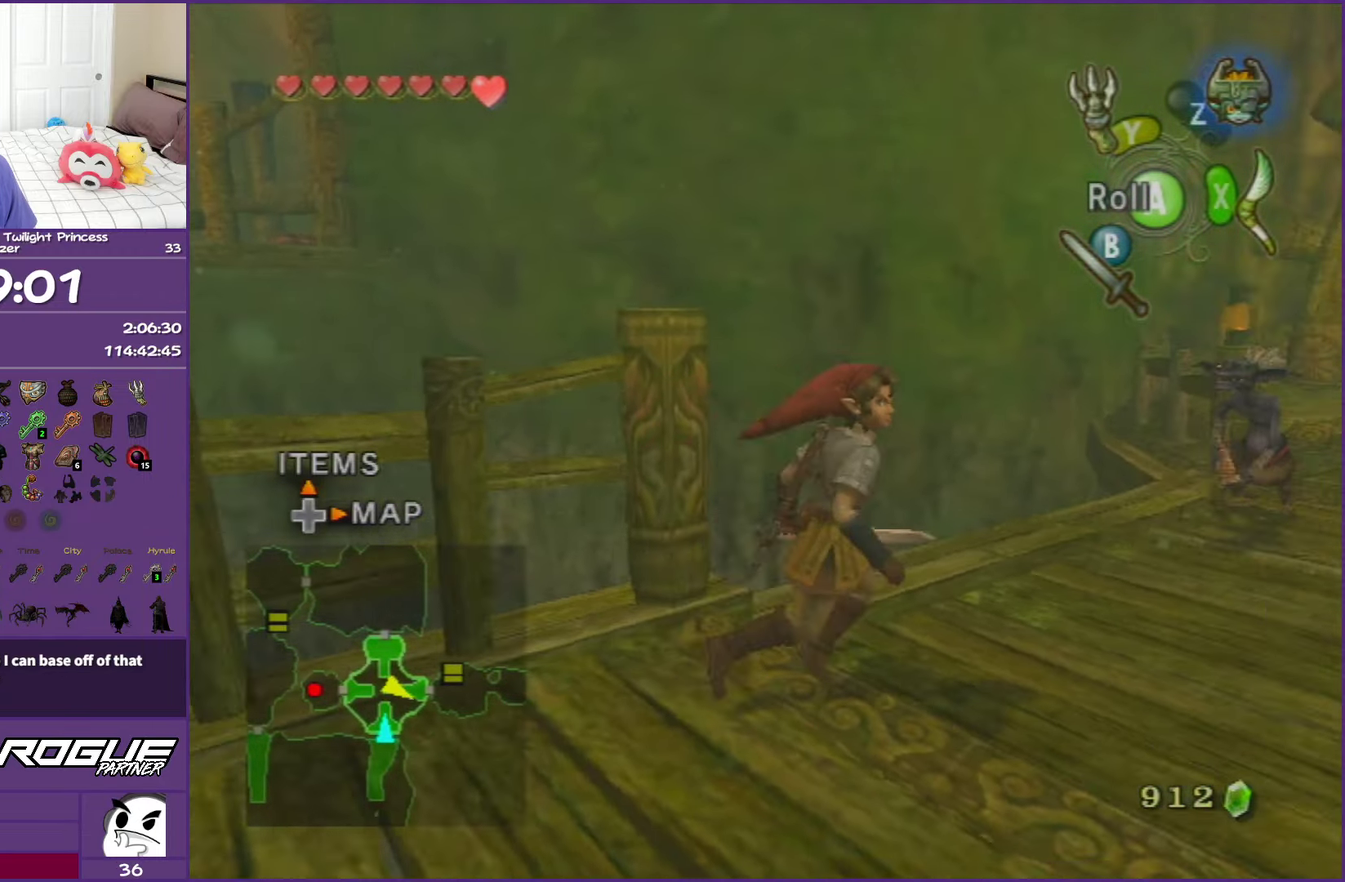
{"buttons": ["L1"], "left_stick": "up", "right_stick": "center", "events": [[200, "L1", "down"], [267, "left_stick", "up"], [400, "B", "down"], [500, "B", "up"]]}
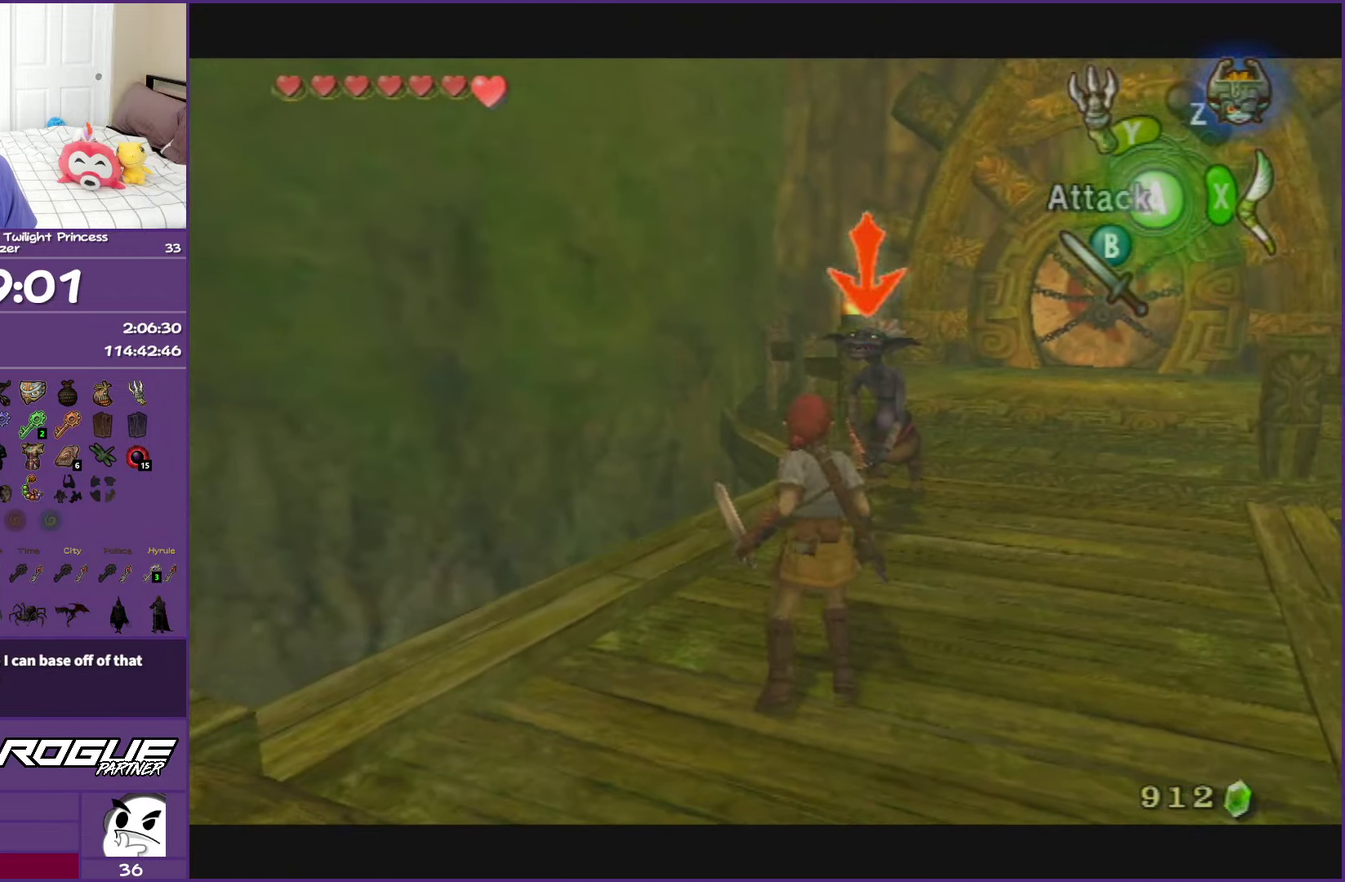
{"buttons": ["L1"], "left_stick": "up", "right_stick": "center", "events": [[100, "B", "down"], [200, "B", "up"], [317, "B", "down"], [417, "B", "up"]]}
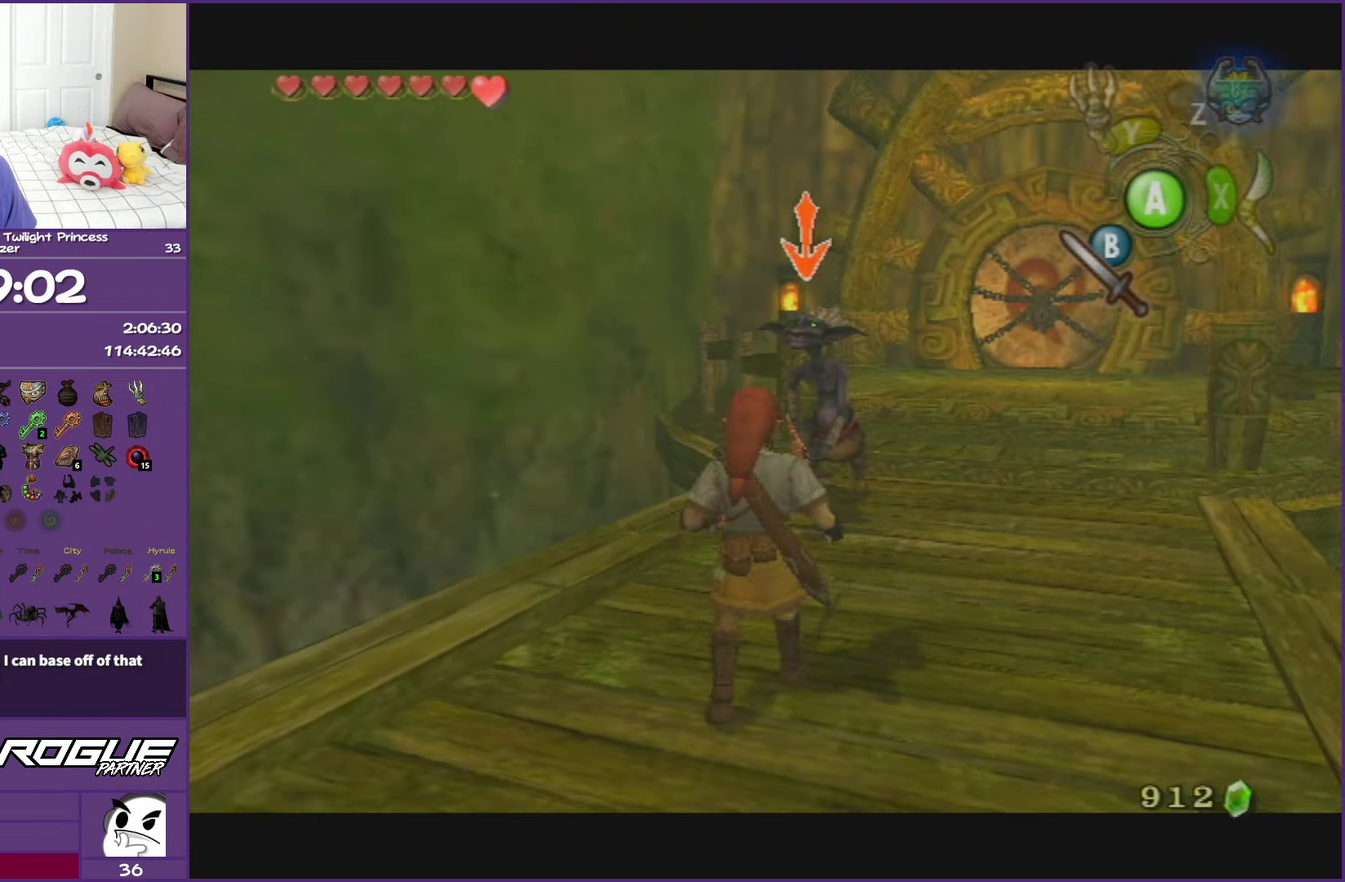
{"buttons": ["L1"], "left_stick": "up", "right_stick": "center", "events": [[17, "B", "down"], [150, "B", "up"], [200, "B", "down"], [317, "B", "up"], [433, "B", "down"], [500, "B", "up"]]}
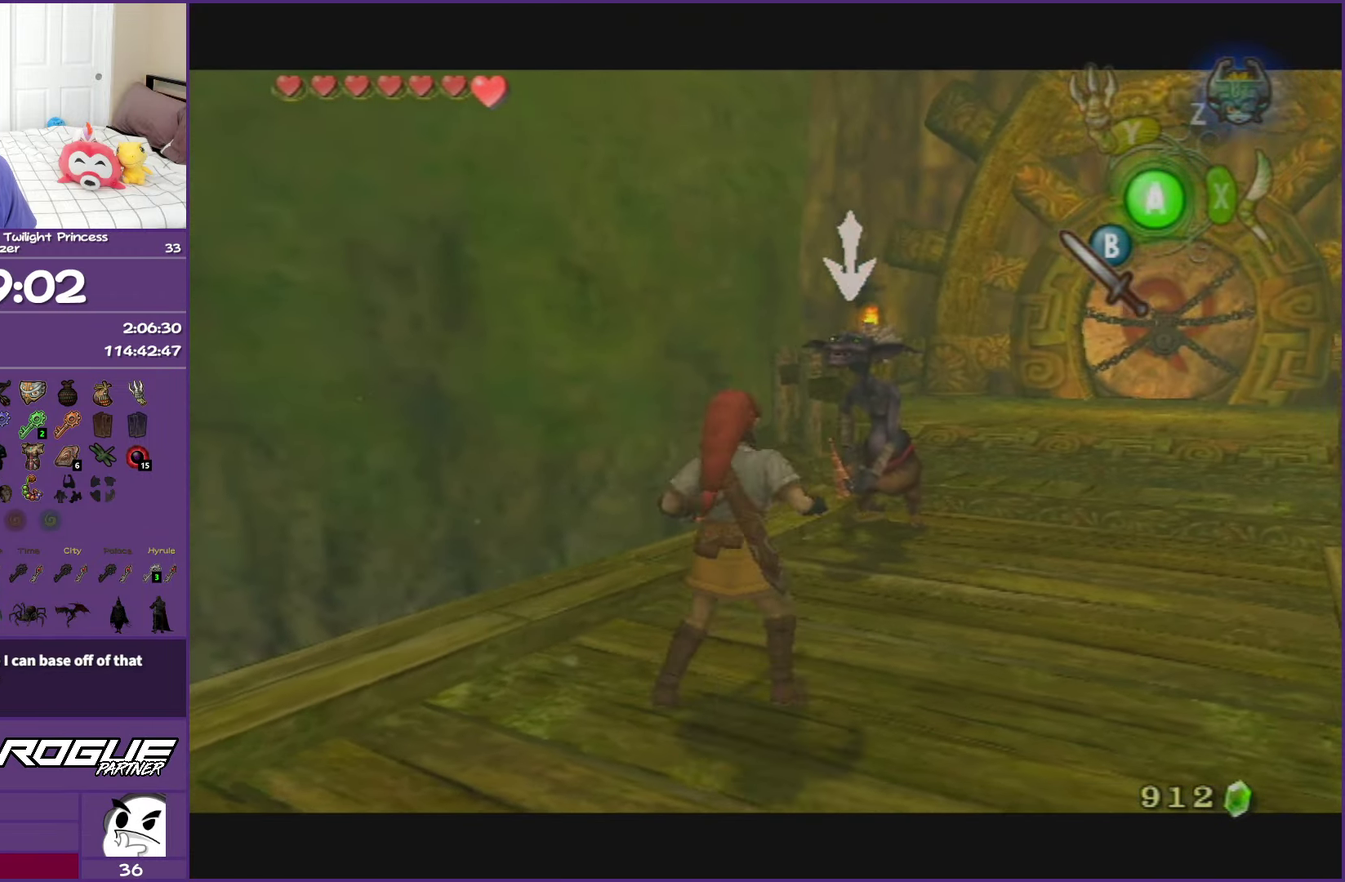
{"buttons": ["B", "L1"], "left_stick": "up", "right_stick": "center", "events": [[100, "B", "down"], [200, "B", "up"], [283, "B", "down"]]}
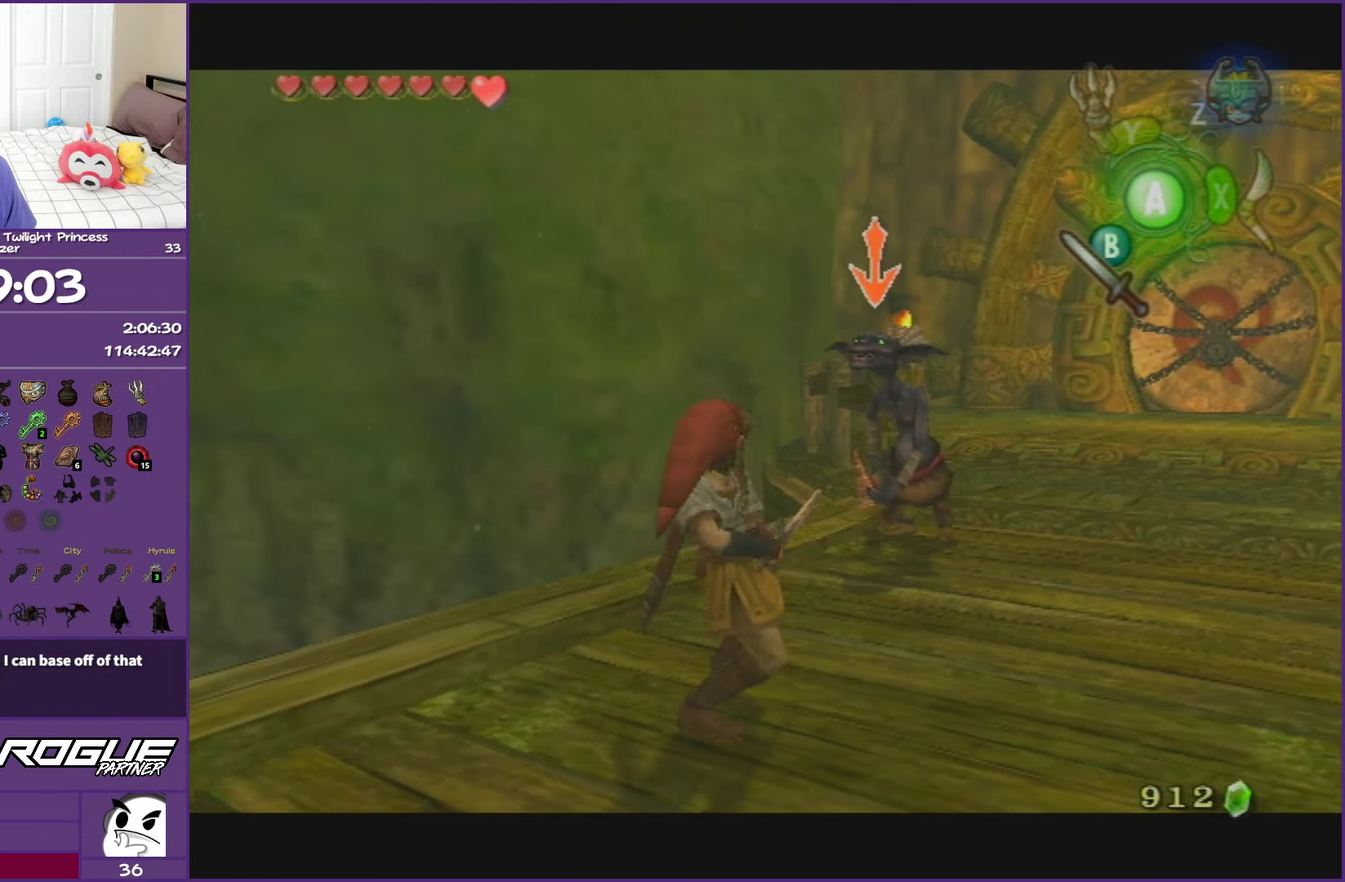
{"buttons": ["L1"], "left_stick": "up-right", "right_stick": "center", "events": [[367, "B", "up"], [500, "left_stick", "up-right"]]}
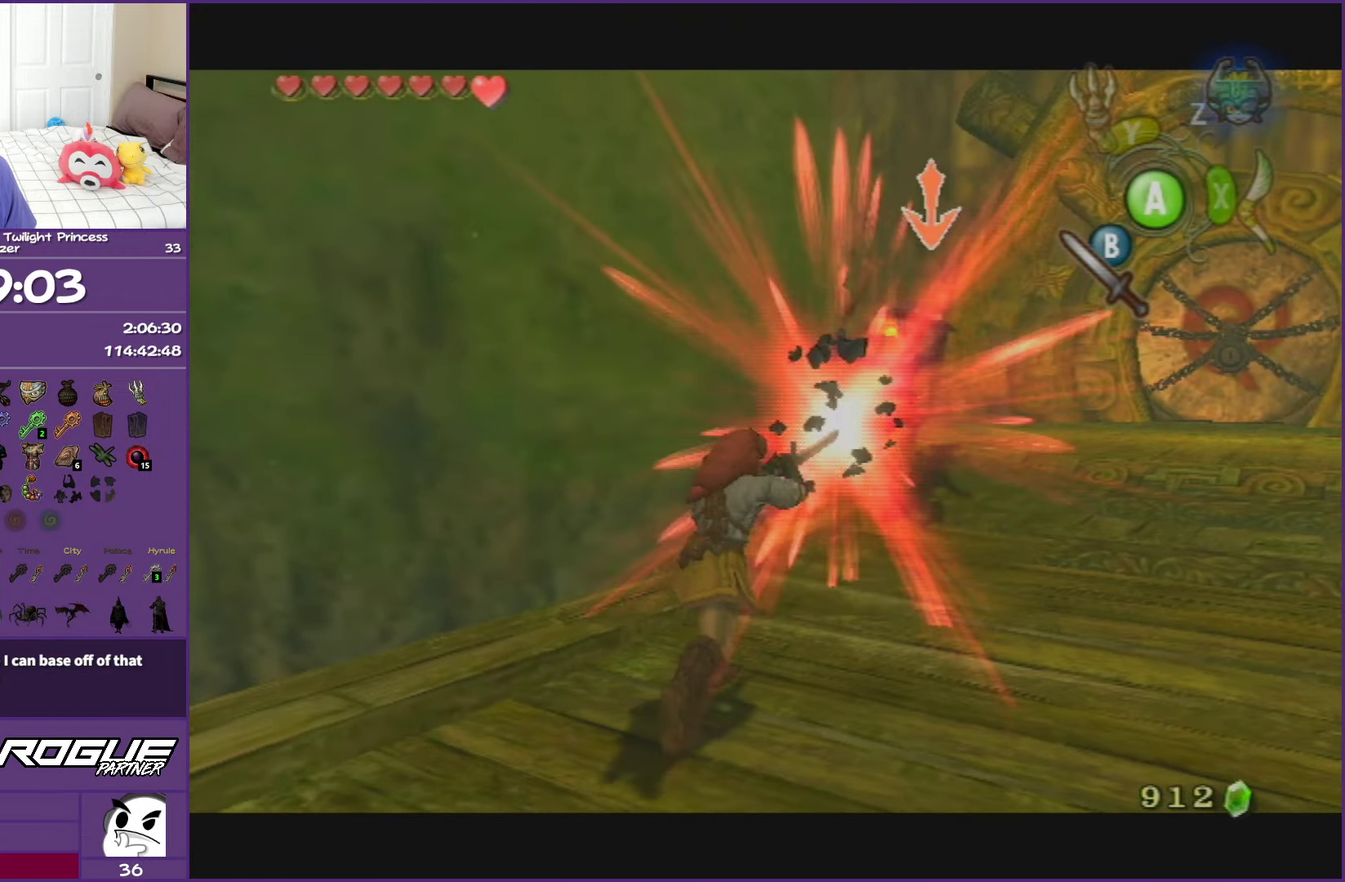
{"buttons": ["L1"], "left_stick": "center", "right_stick": "center", "events": [[100, "left_stick", "center"], [167, "left_stick", "down-right"], [217, "left_stick", "center"], [283, "left_stick", "up-right"], [483, "left_stick", "center"]]}
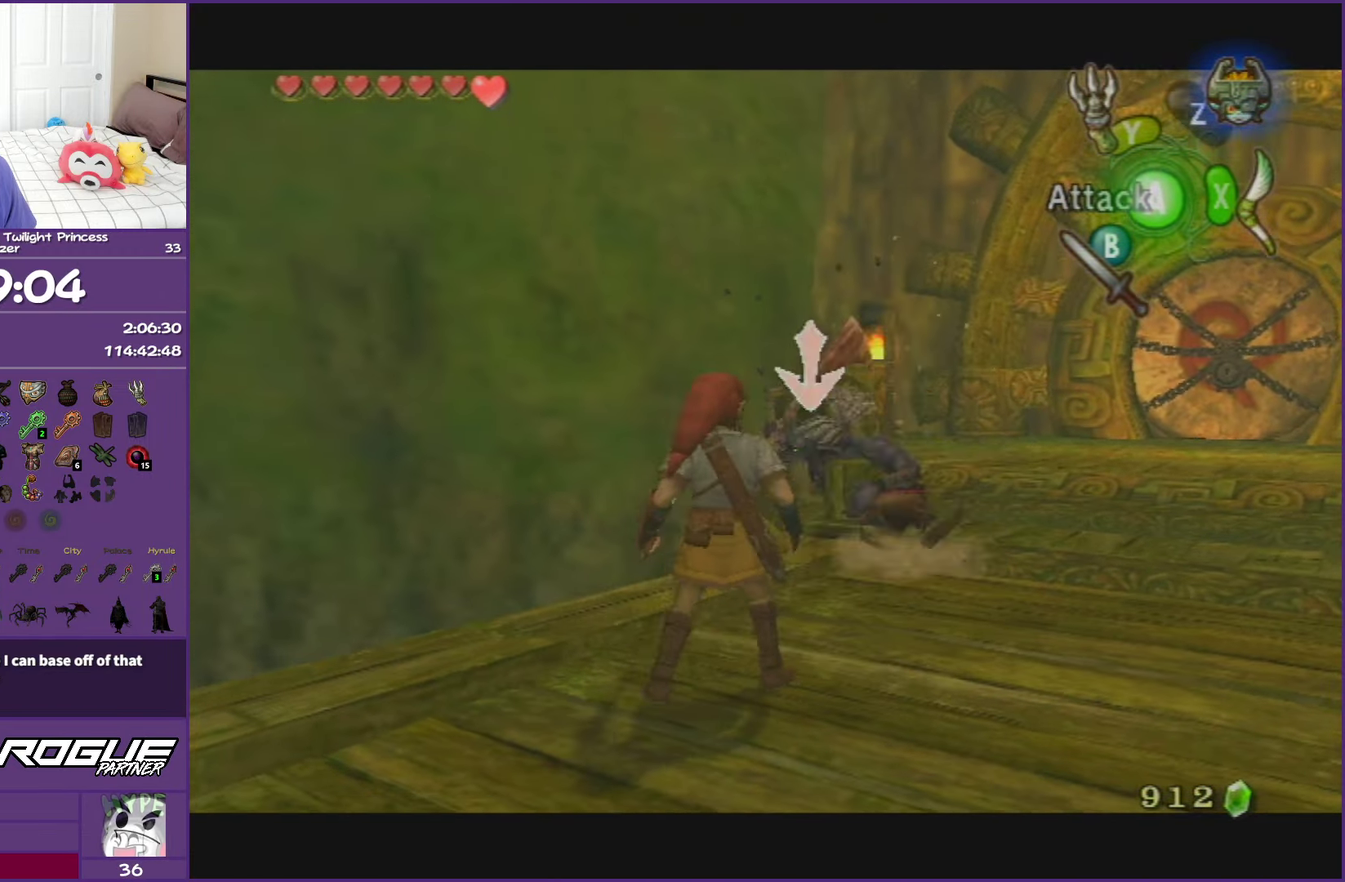
{"buttons": ["L1"], "left_stick": "center", "right_stick": "center", "events": [[50, "left_stick", "down-right"], [117, "left_stick", "center"]]}
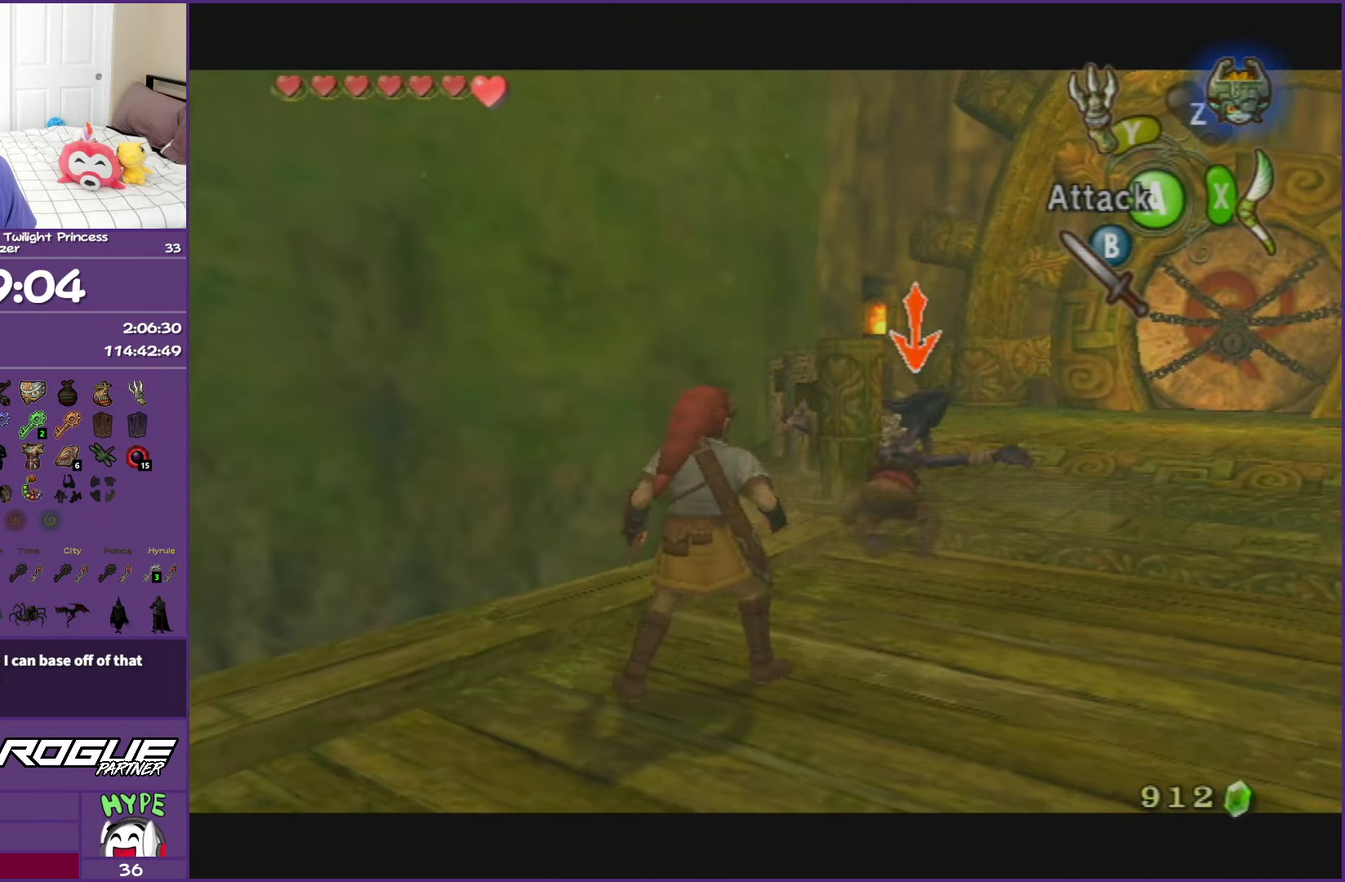
{"buttons": ["A", "L1"], "left_stick": "center", "right_stick": "center", "events": [[483, "A", "down"]]}
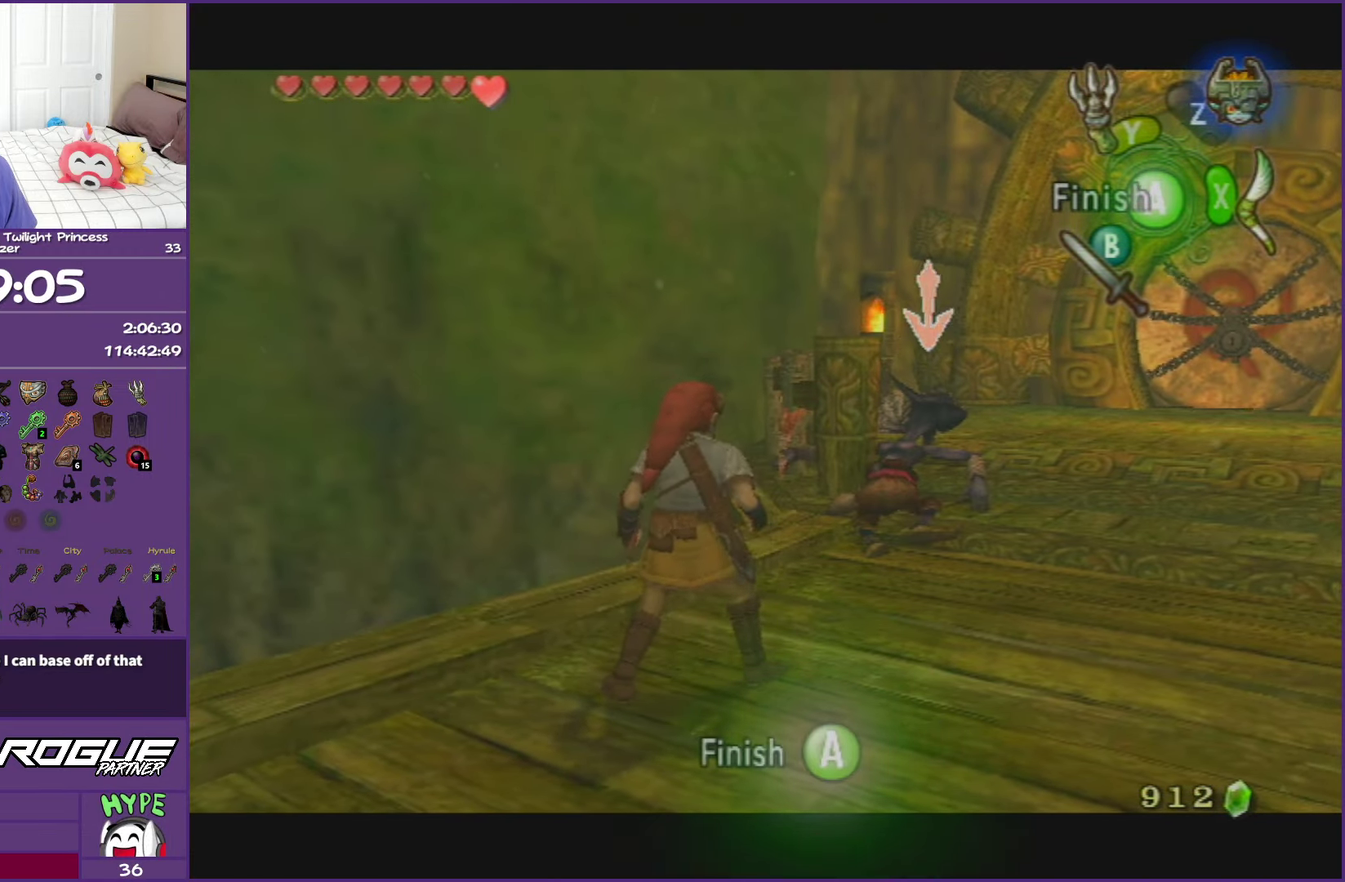
{"buttons": ["L1"], "left_stick": "center", "right_stick": "center", "events": [[117, "A", "up"]]}
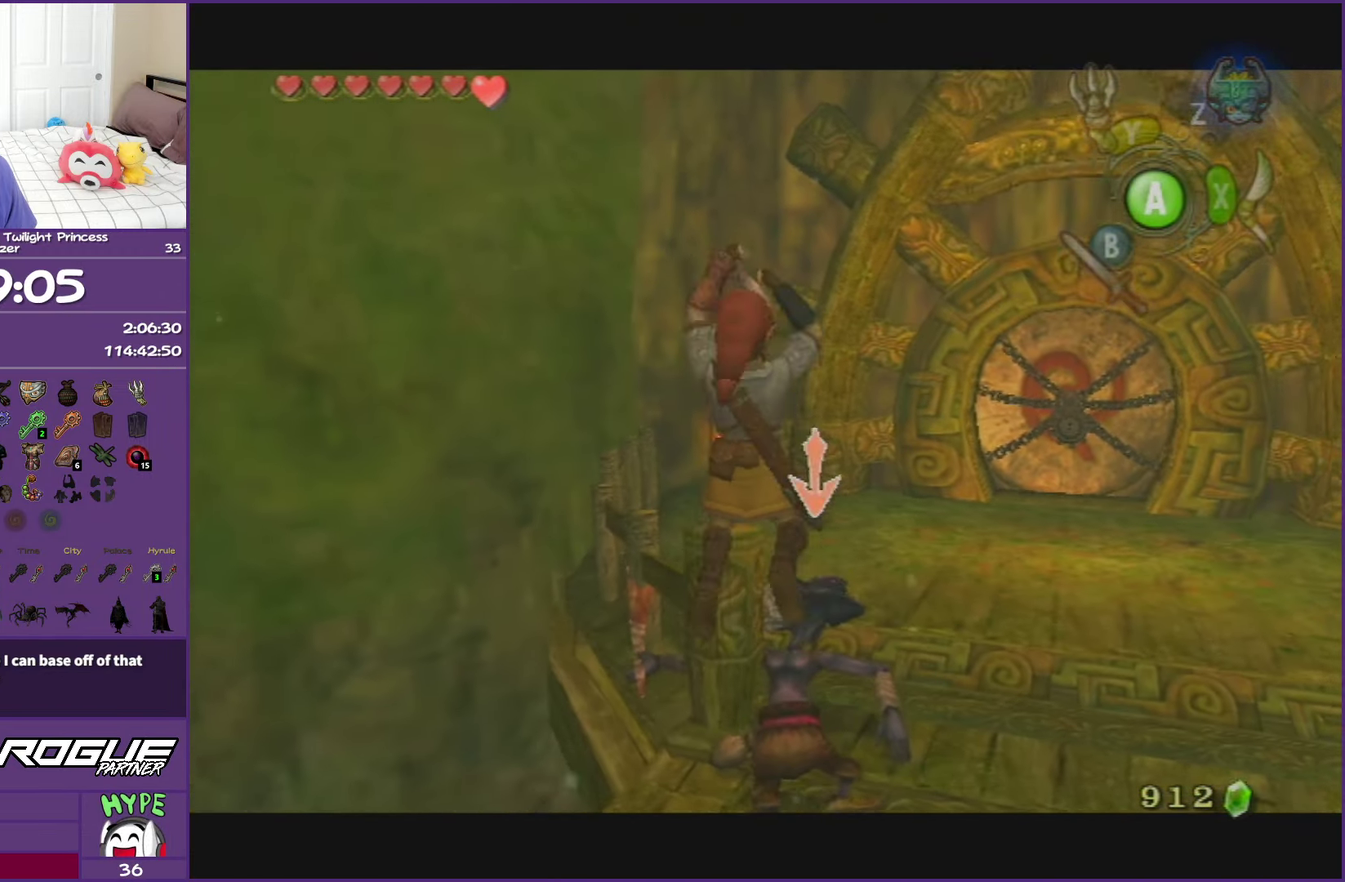
{"buttons": ["L1"], "left_stick": "center", "right_stick": "center", "events": []}
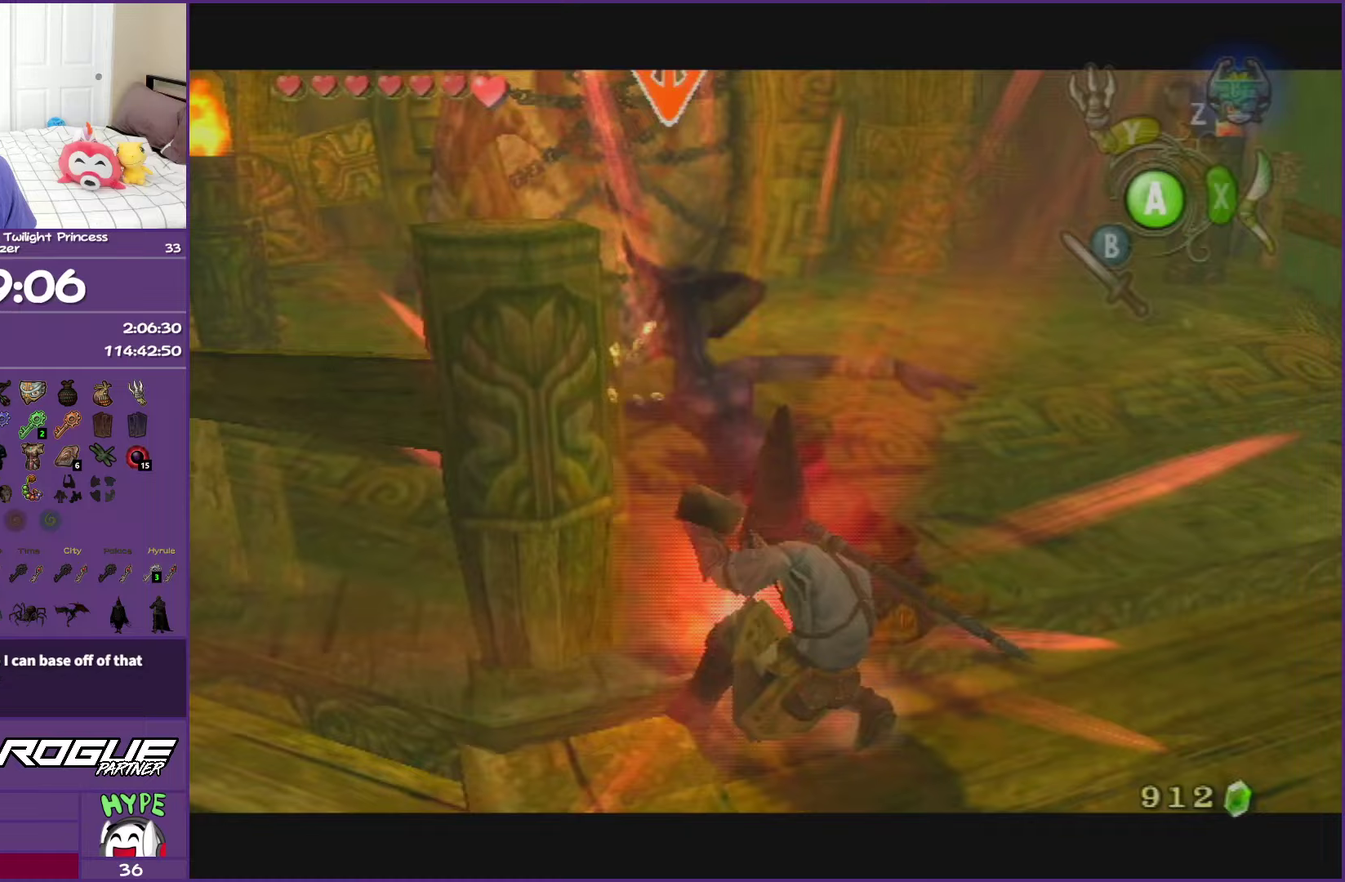
{"buttons": [], "left_stick": "center", "right_stick": "center", "events": [[200, "L1", "up"]]}
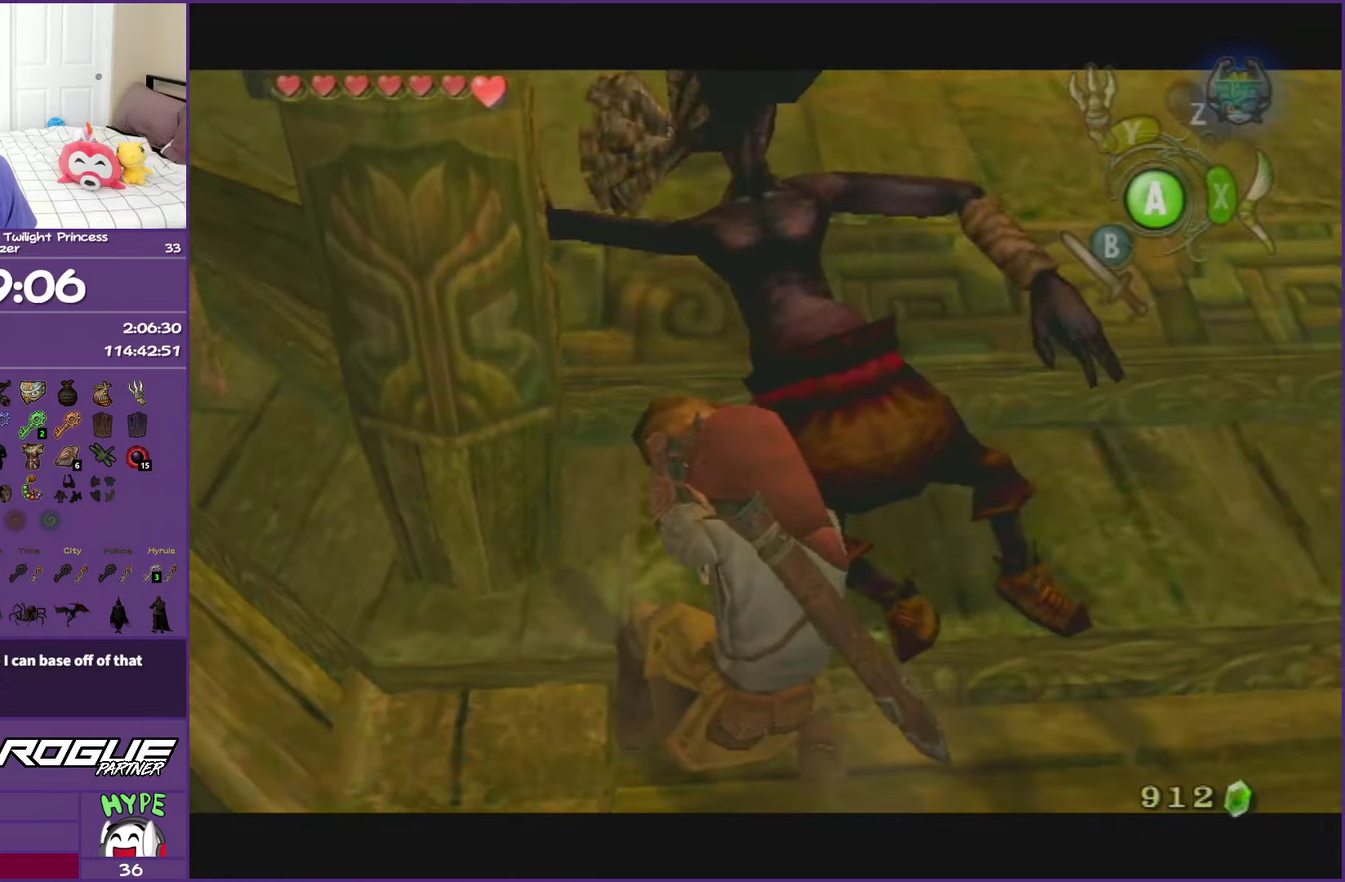
{"buttons": [], "left_stick": "center", "right_stick": "center", "events": []}
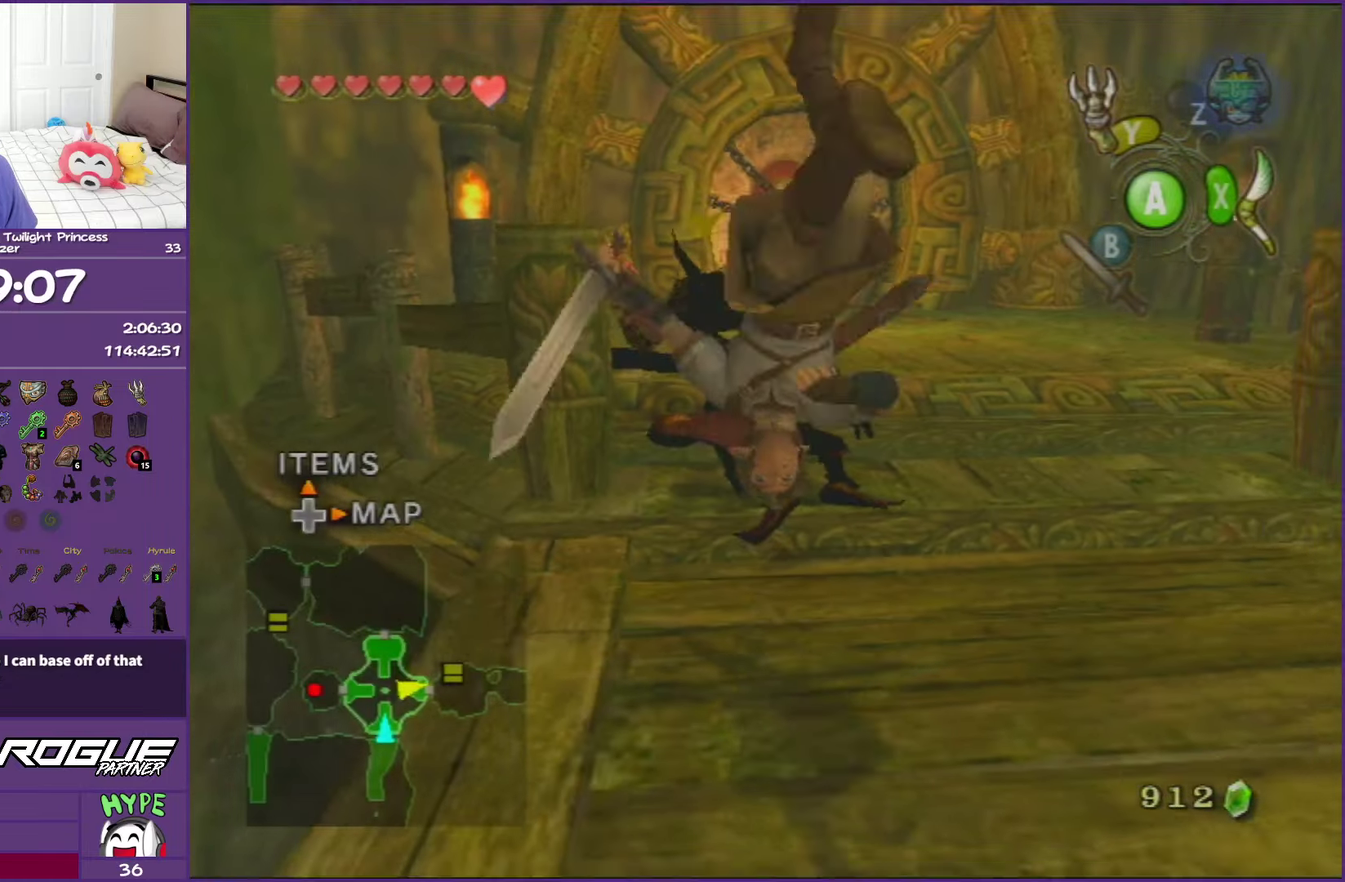
{"buttons": [], "left_stick": "center", "right_stick": "right", "events": [[133, "right_stick", "right"]]}
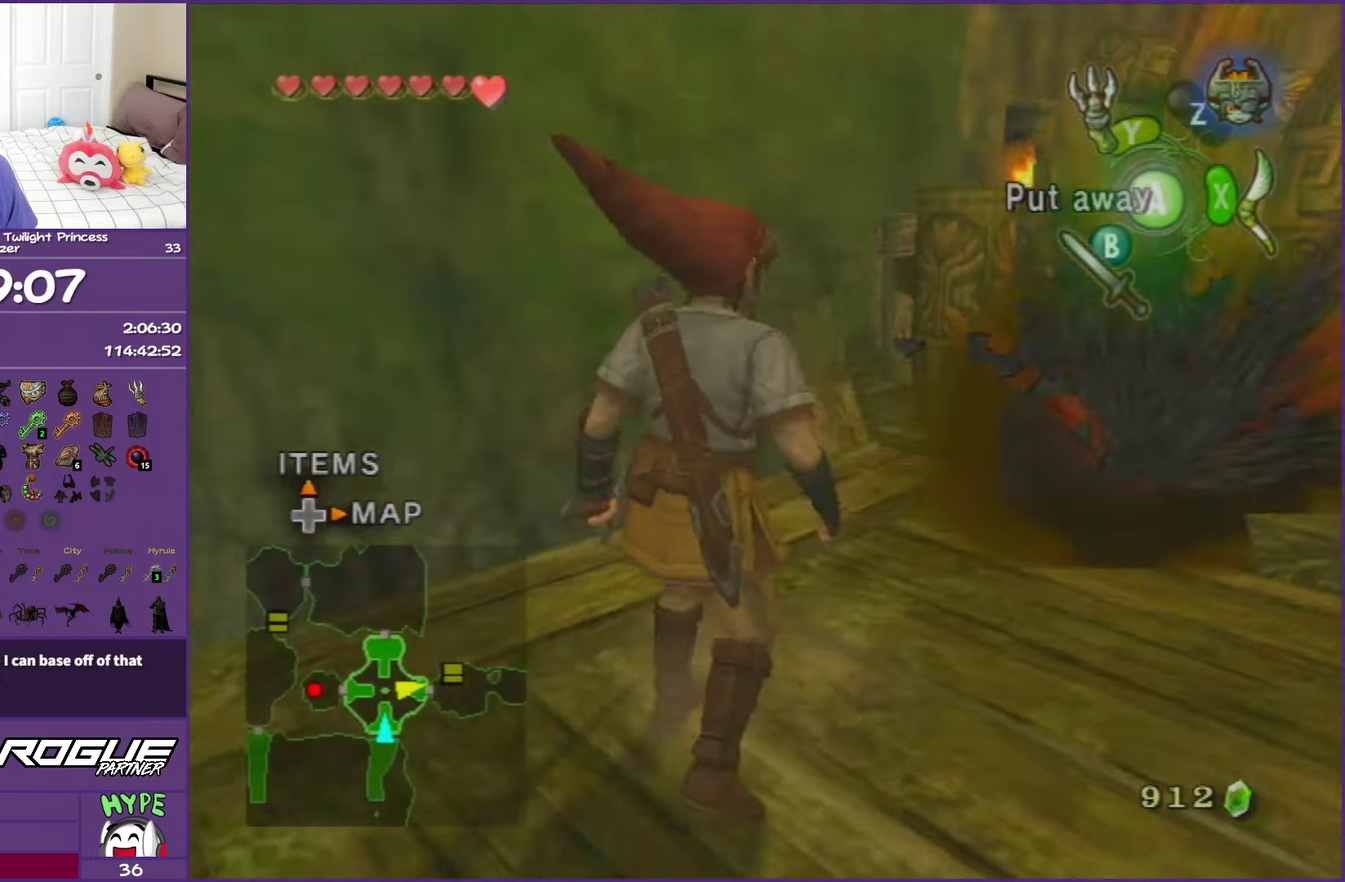
{"buttons": [], "left_stick": "up-left", "right_stick": "center", "events": [[83, "left_stick", "left"], [300, "left_stick", "up-left"], [367, "right_stick", "center"]]}
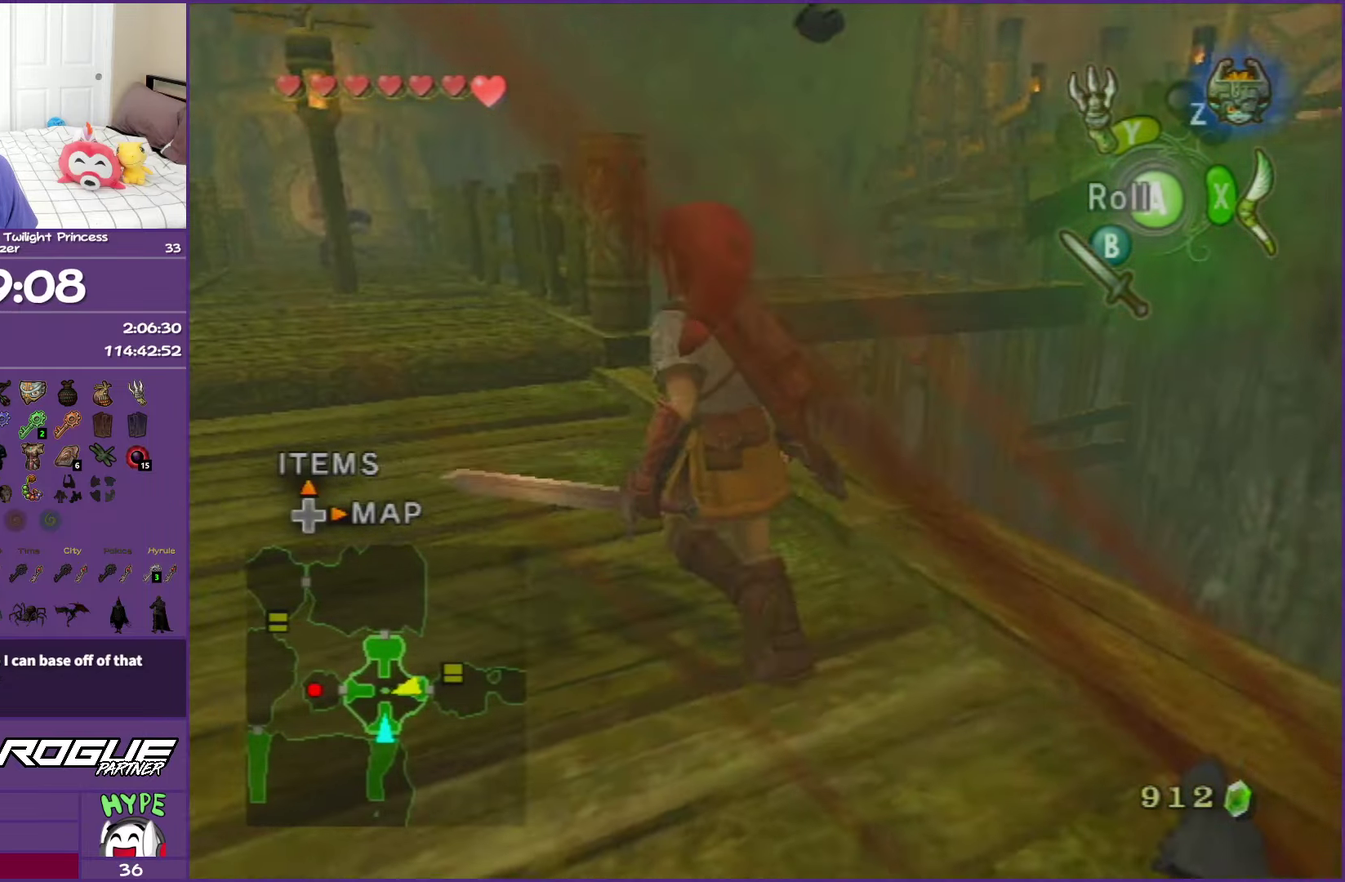
{"buttons": [], "left_stick": "up-left", "right_stick": "center", "events": [[367, "left_stick", "up"], [483, "left_stick", "up-left"]]}
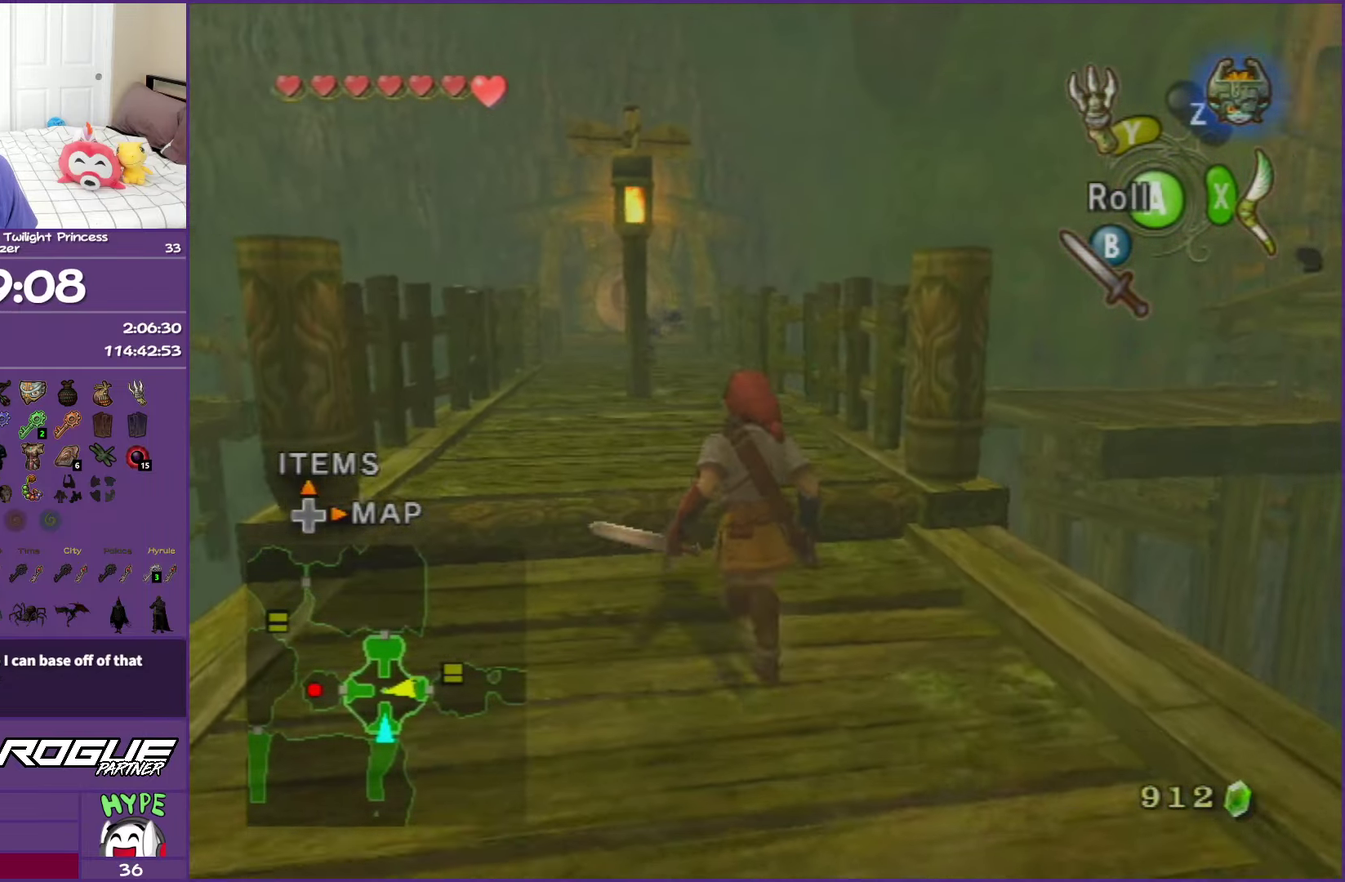
{"buttons": ["X"], "left_stick": "center", "right_stick": "center", "events": [[317, "X", "down"], [333, "left_stick", "up"], [417, "left_stick", "center"]]}
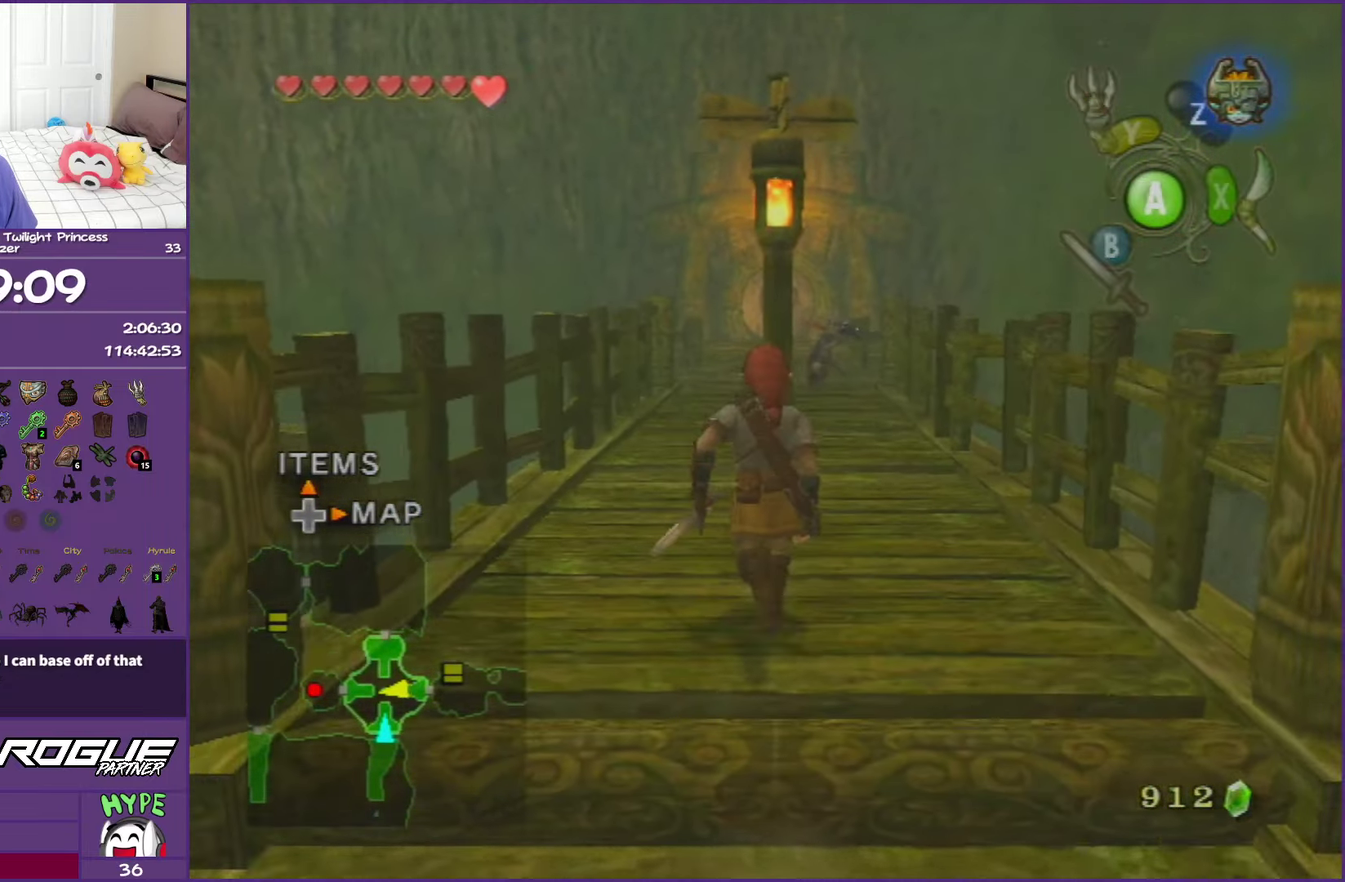
{"buttons": ["X"], "left_stick": "center", "right_stick": "center", "events": []}
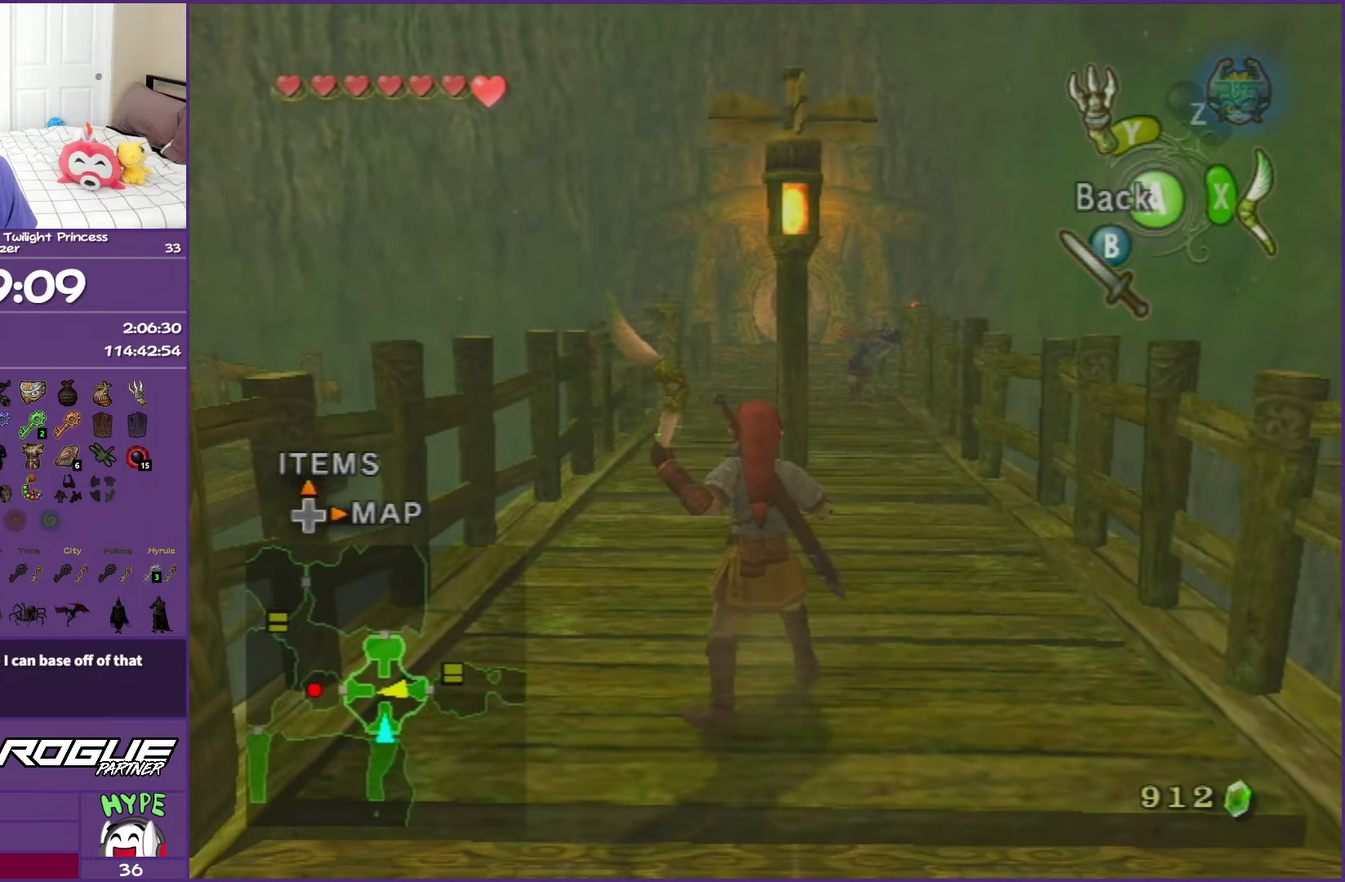
{"buttons": ["X"], "left_stick": "down-right", "right_stick": "center", "events": [[200, "left_stick", "down"], [300, "left_stick", "down-right"]]}